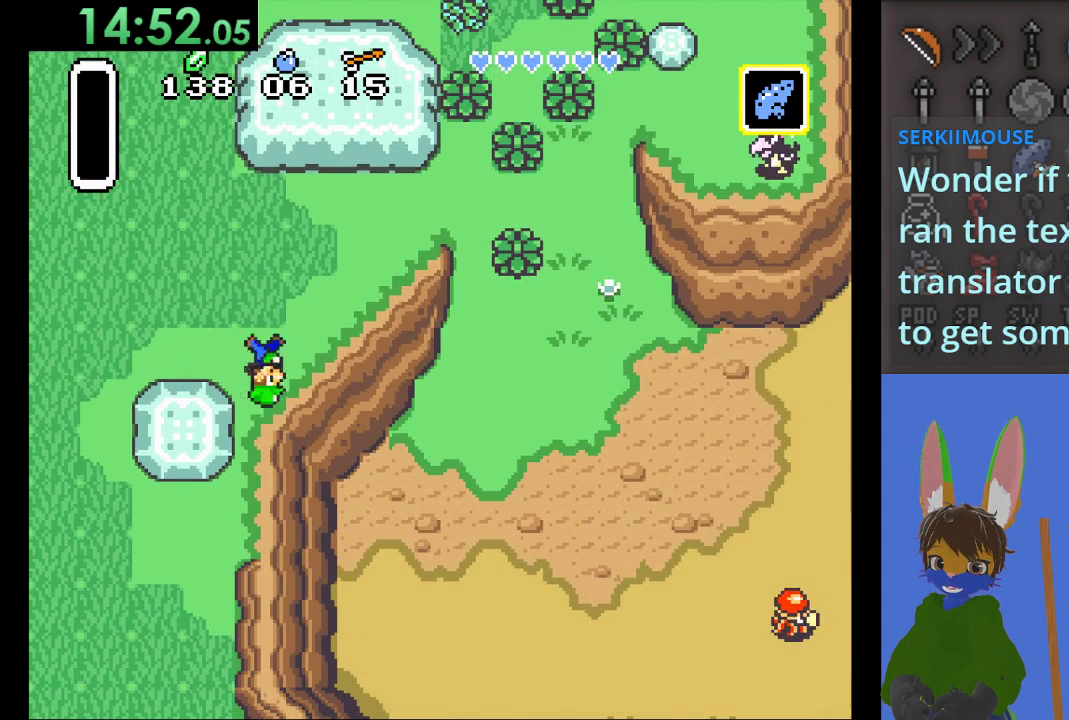
Gameplay with a controller (PlayStation layout); each line is a JSON object with the inputs held at the frame after it. "events" lists button and stick changes between this image and that frame as [ms after this image, input, new state], when the widget could be followed in between.
{"buttons": [], "left_stick": "right", "right_stick": "center", "events": [[267, "CIRCLE", "down"], [467, "CIRCLE", "up"]]}
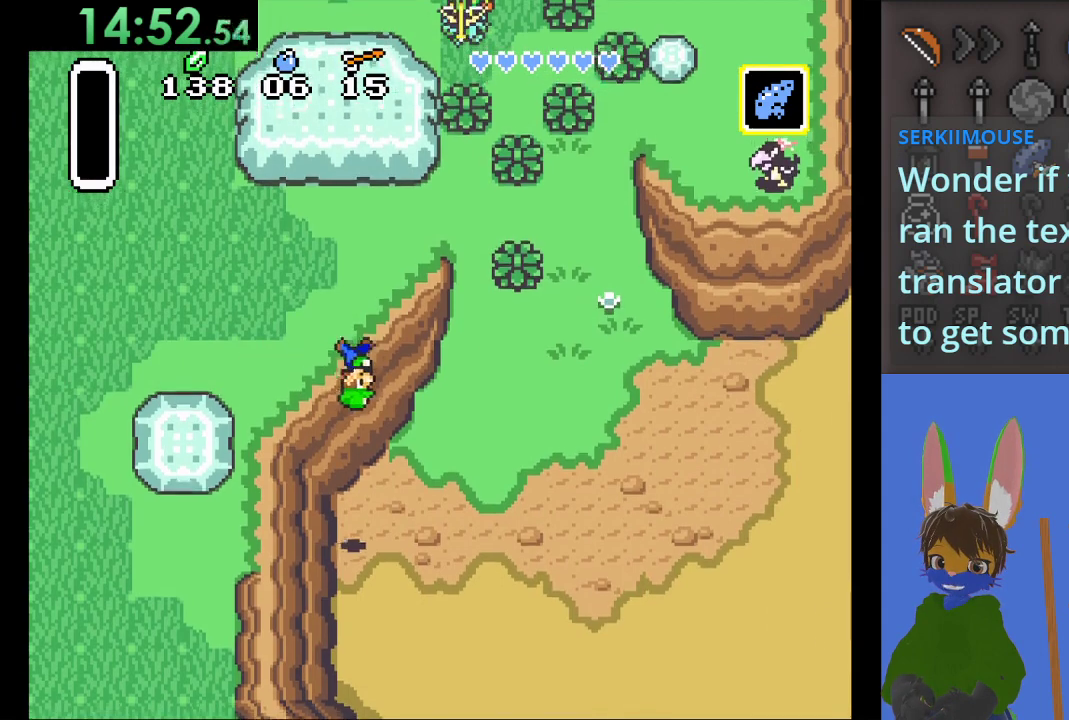
{"buttons": [], "left_stick": "right", "right_stick": "center", "events": []}
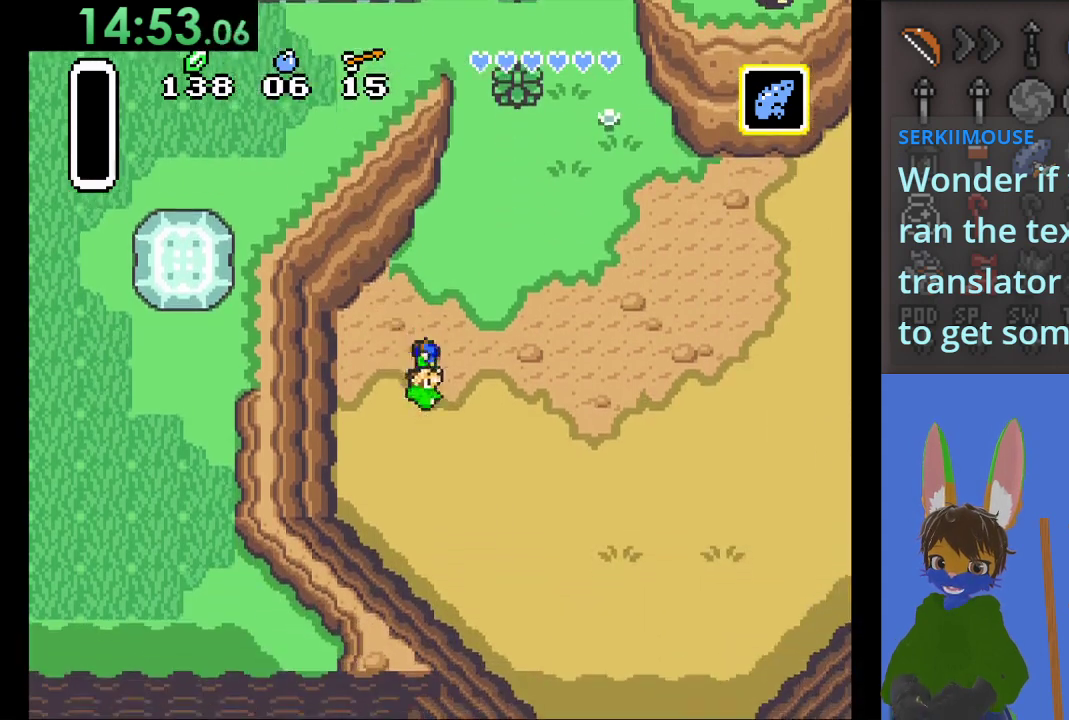
{"buttons": ["START"], "left_stick": "center", "right_stick": "center", "events": [[67, "START", "down"], [333, "left_stick", "center"]]}
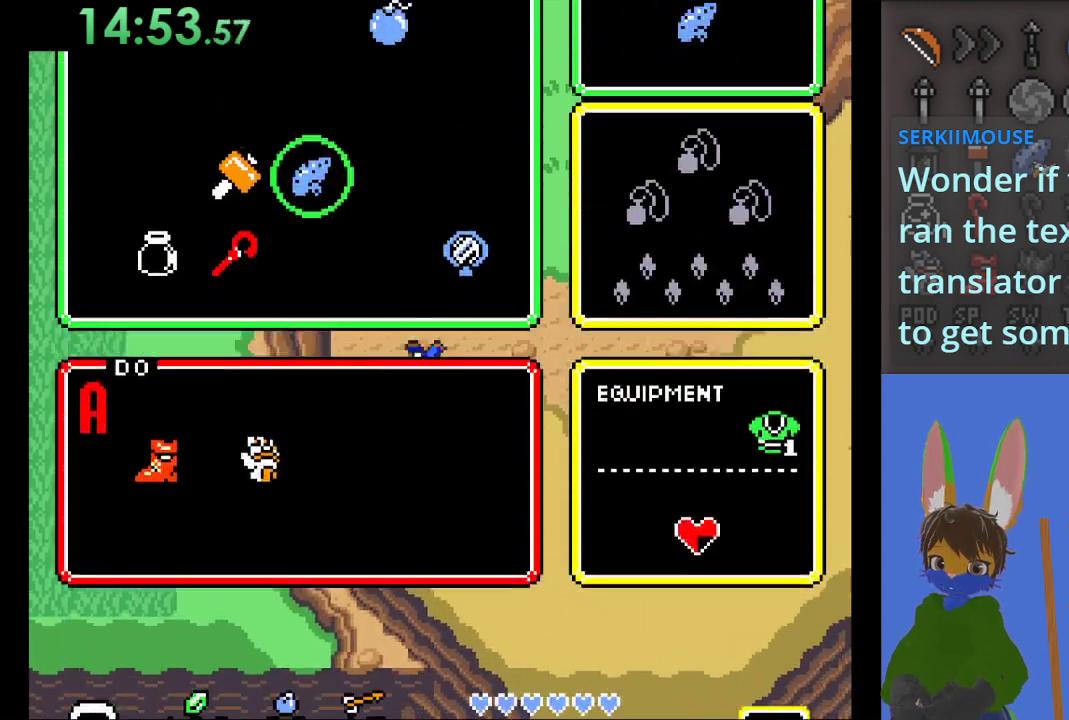
{"buttons": [], "left_stick": "left", "right_stick": "center", "events": [[100, "START", "up"], [467, "left_stick", "left"]]}
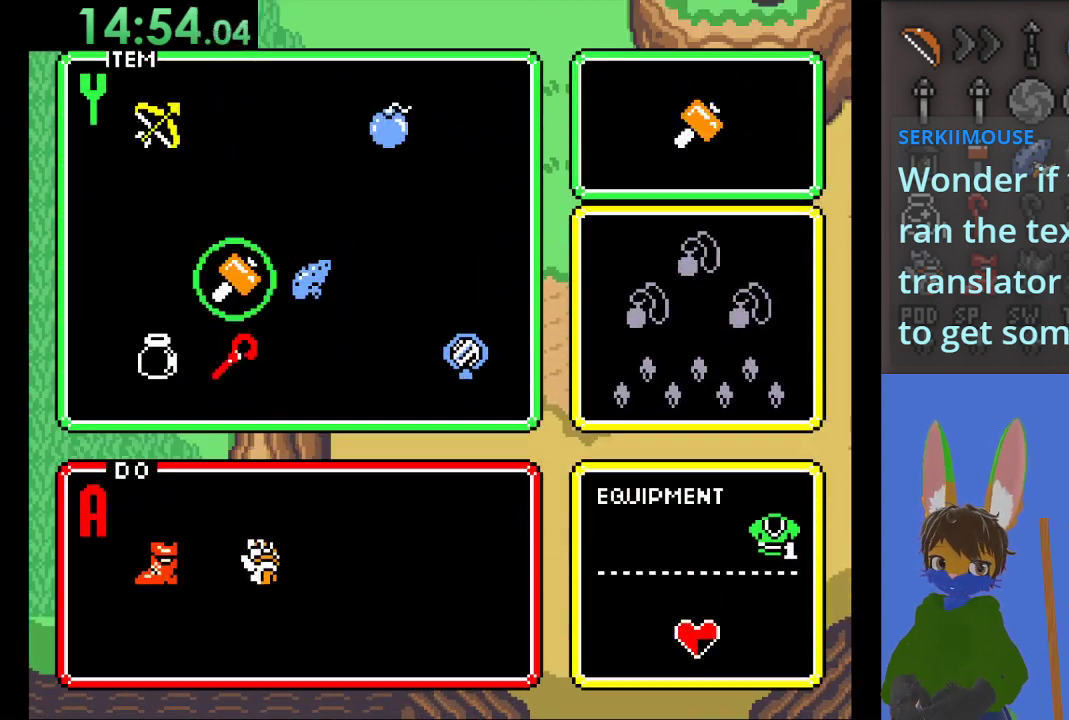
{"buttons": [], "left_stick": "center", "right_stick": "center", "events": [[100, "left_stick", "center"], [233, "left_stick", "left"], [333, "left_stick", "center"]]}